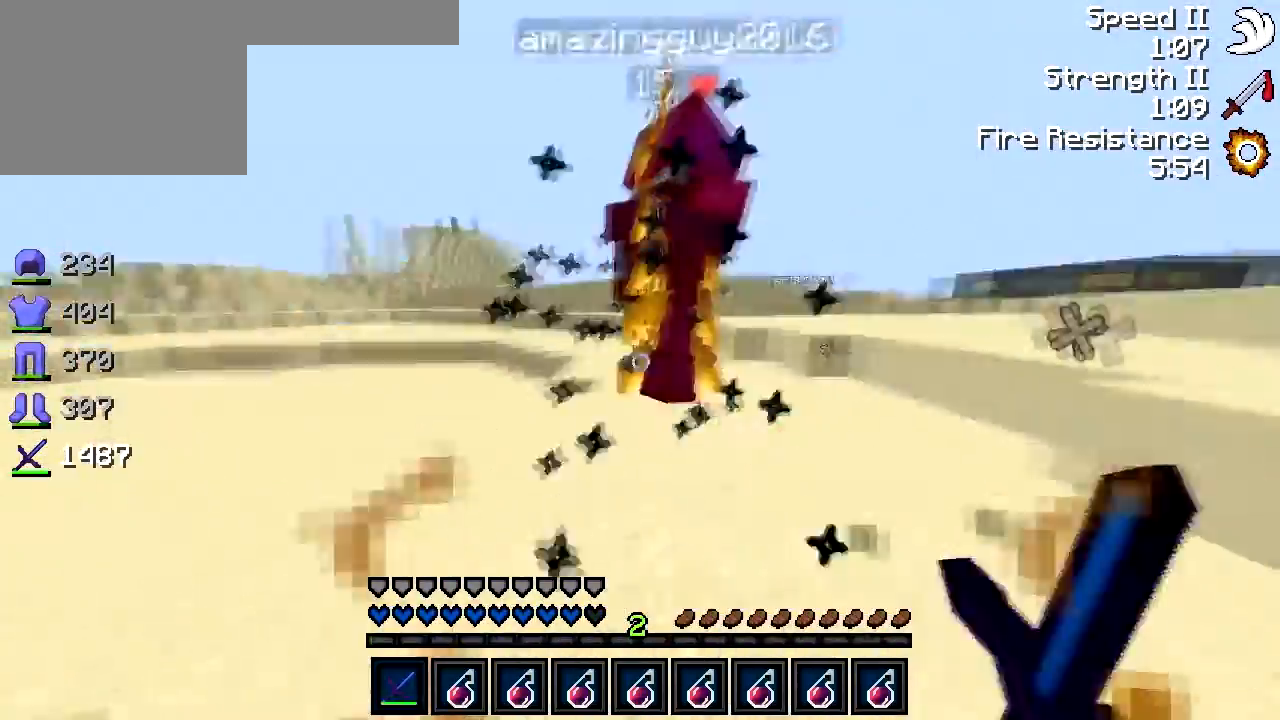
Gameplay with keyboard; each line is a JSON object with the keys held at the frame after it. "events" lists presses ("down") and releases ("up") of "a", "d", "s" and "w" between this image and that frame as [ms after this image, input, new state], when the widget could be followed in between. No other keys are recorded. Mouse input is not recorded.
{"keys": ["w"], "events": [[133, "a", "up"], [217, "d", "down"], [333, "w", "up"], [433, "d", "up"], [433, "w", "down"]]}
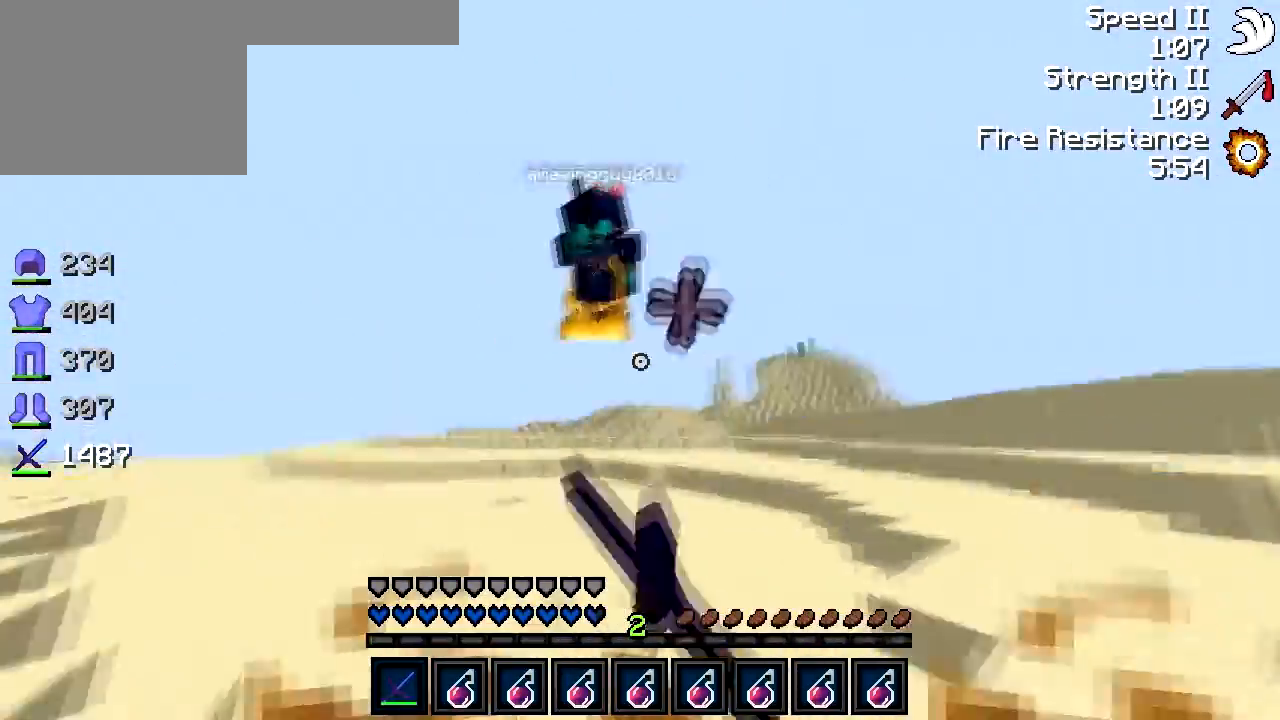
{"keys": ["w"], "events": []}
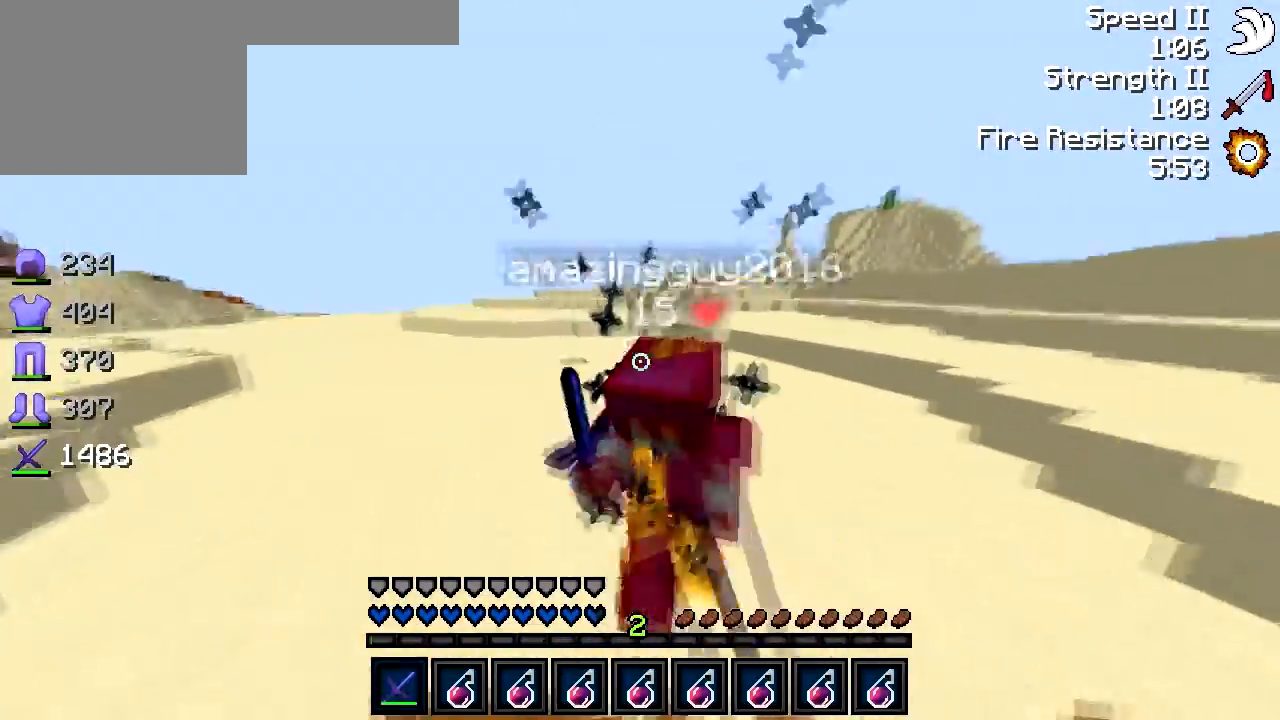
{"keys": ["a"], "events": [[317, "a", "down"], [333, "w", "up"]]}
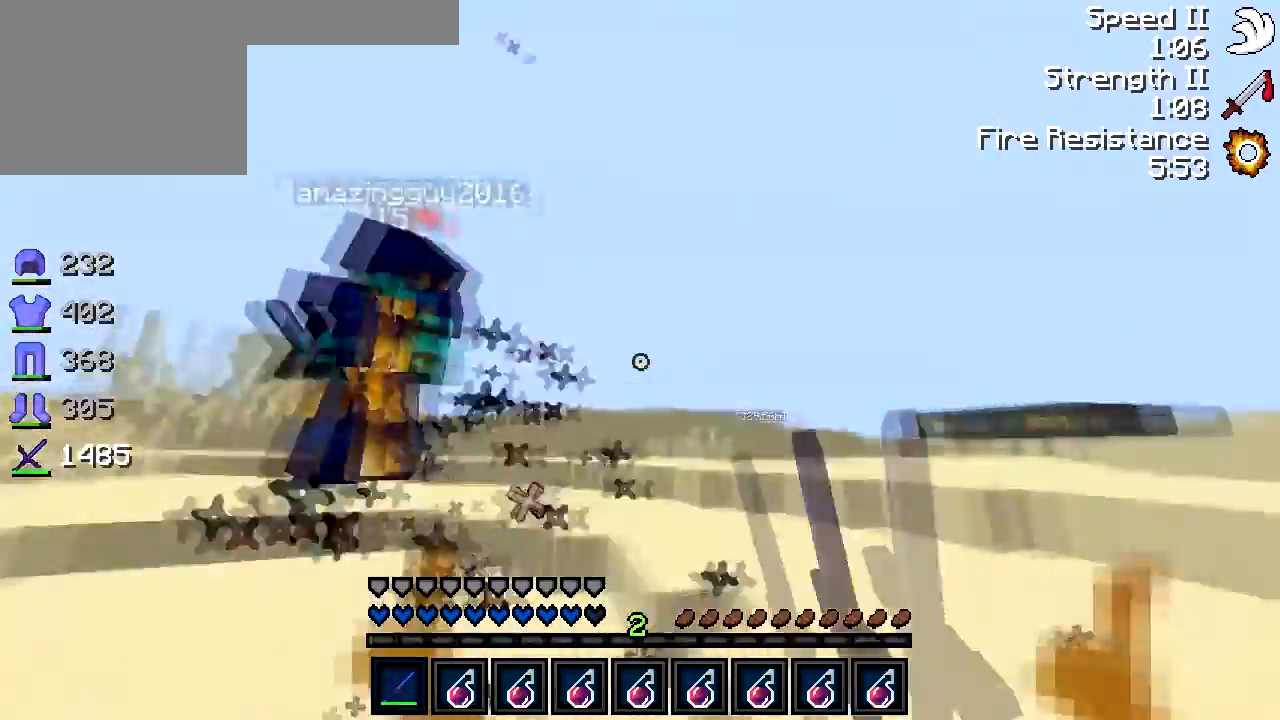
{"keys": ["w"], "events": [[67, "w", "down"], [233, "a", "up"]]}
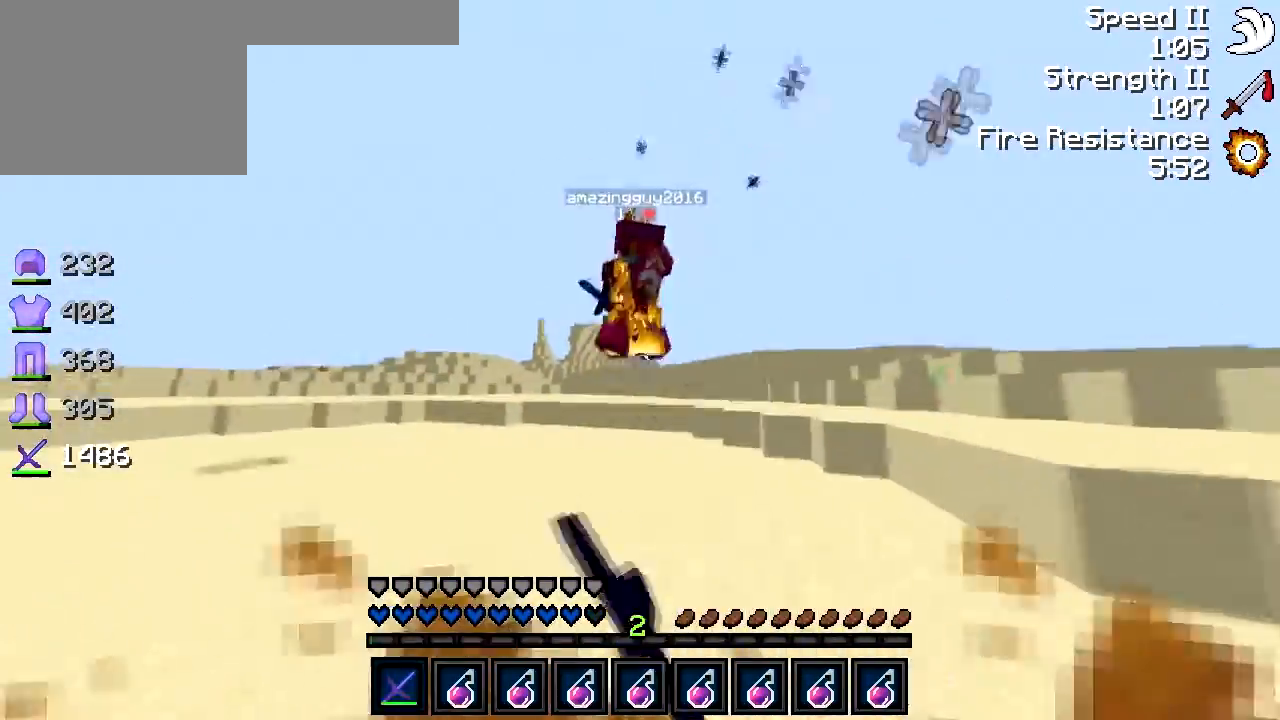
{"keys": ["a"], "events": [[433, "a", "down"], [500, "w", "up"]]}
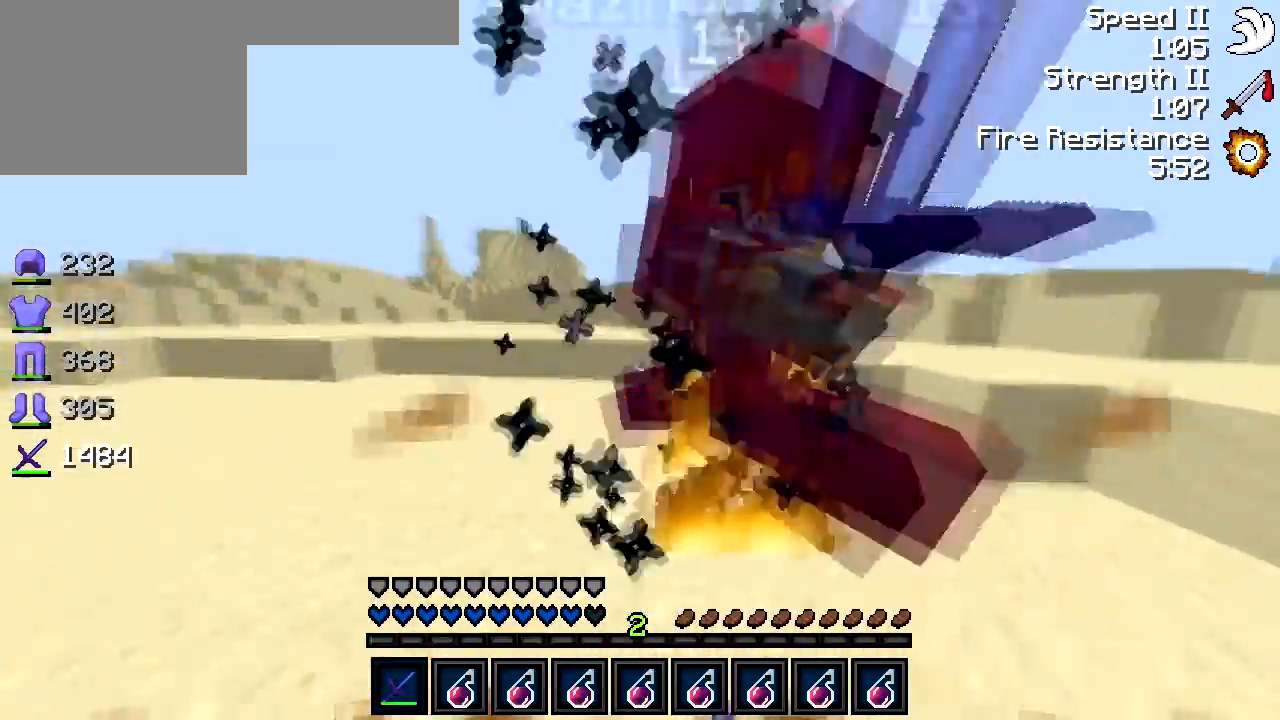
{"keys": ["a", "w"], "events": [[133, "w", "down"], [300, "a", "up"], [383, "a", "down"]]}
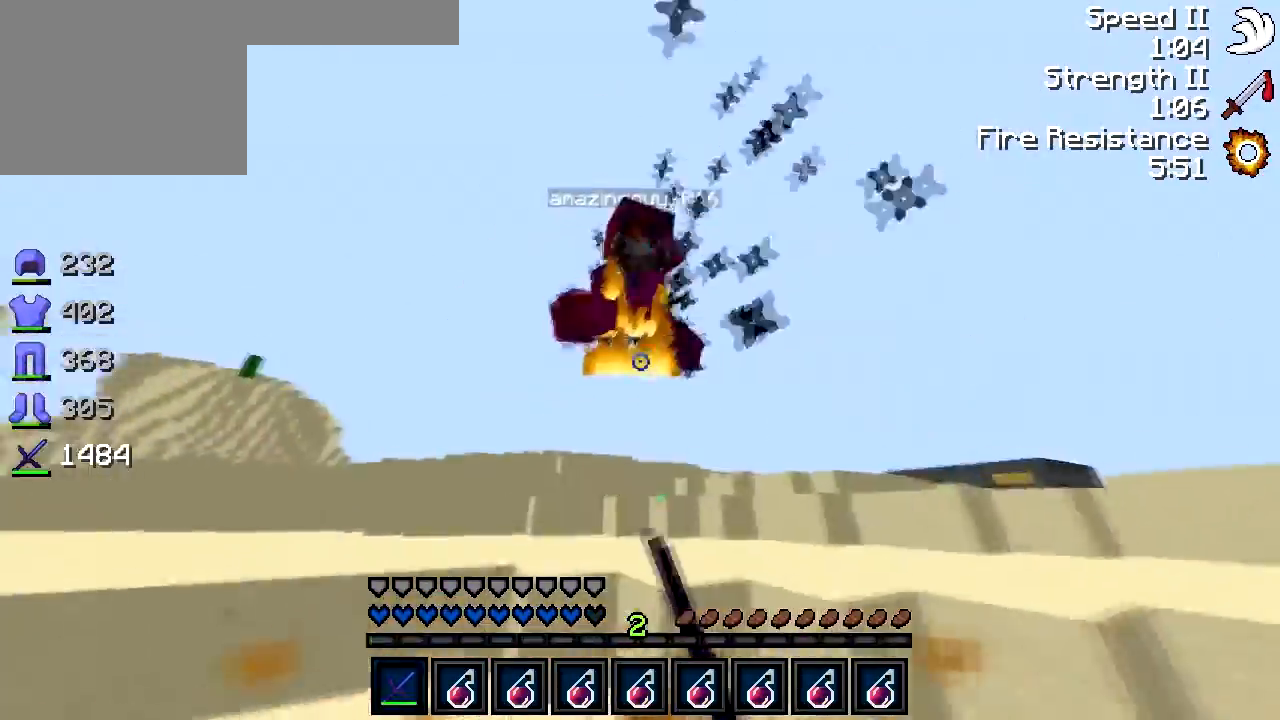
{"keys": ["a", "w"], "events": [[200, "w", "up"], [283, "w", "down"]]}
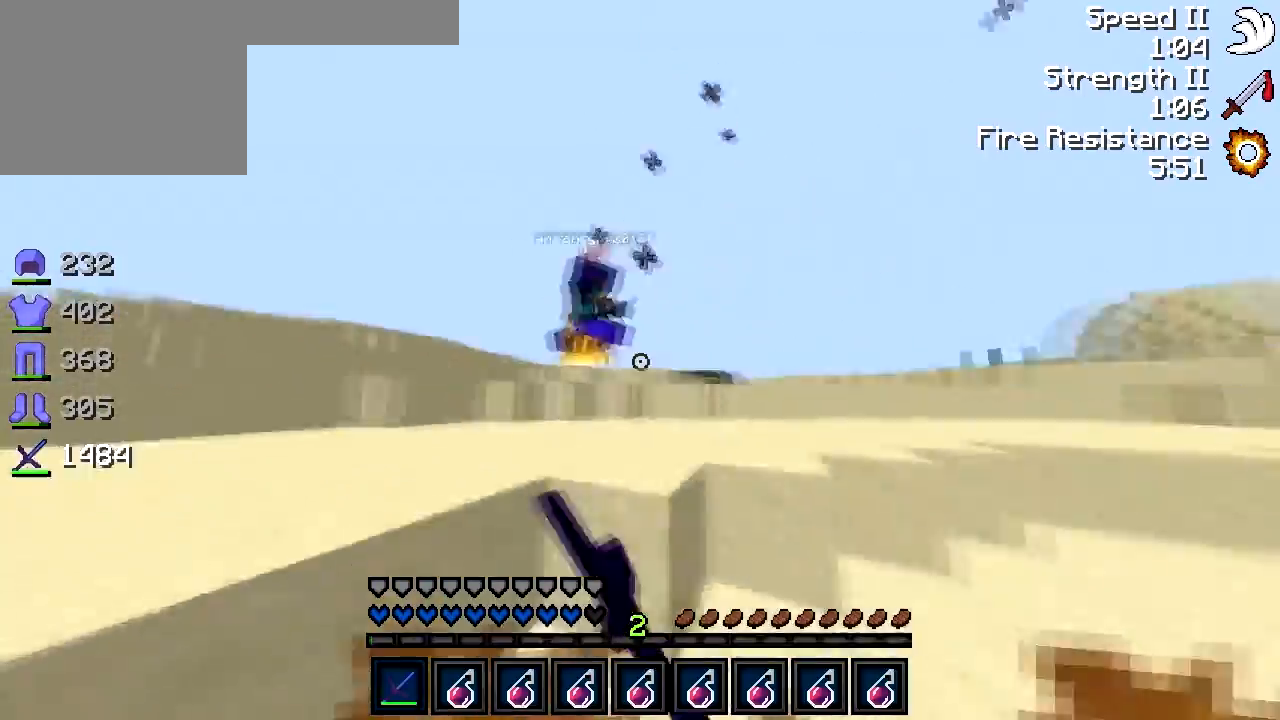
{"keys": ["w"], "events": [[350, "a", "up"]]}
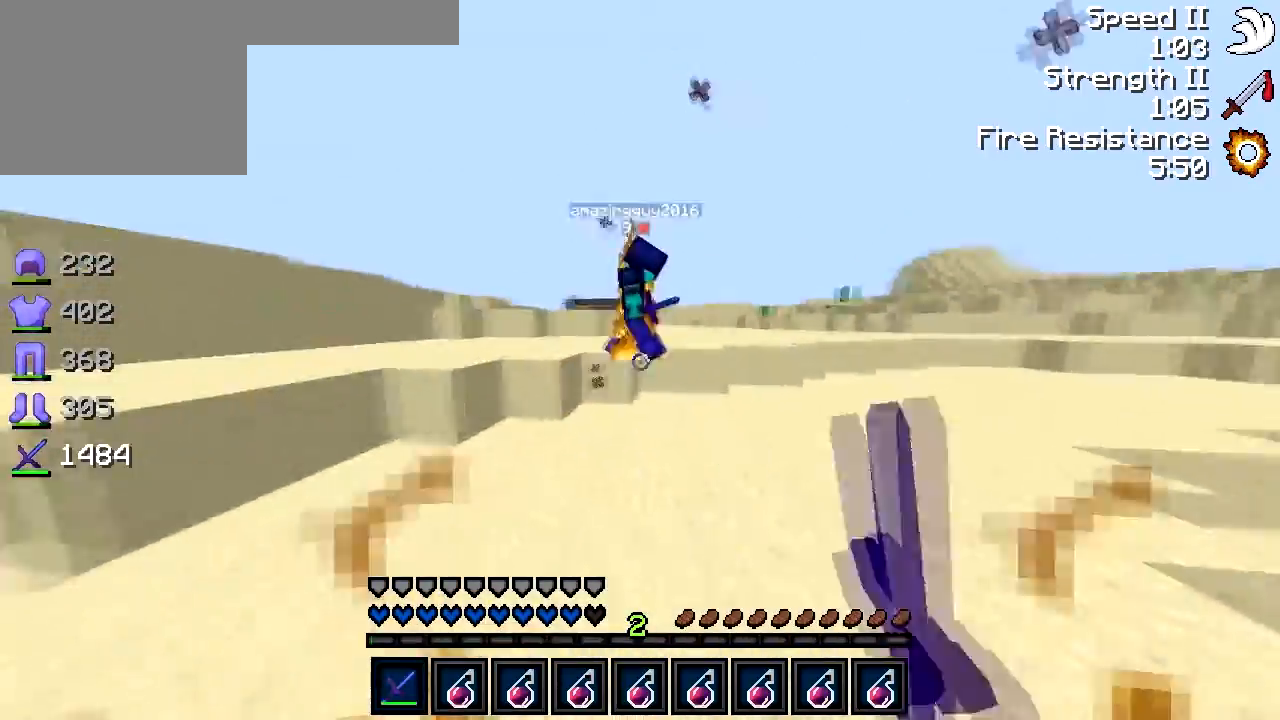
{"keys": ["d", "w"], "events": [[133, "d", "down"]]}
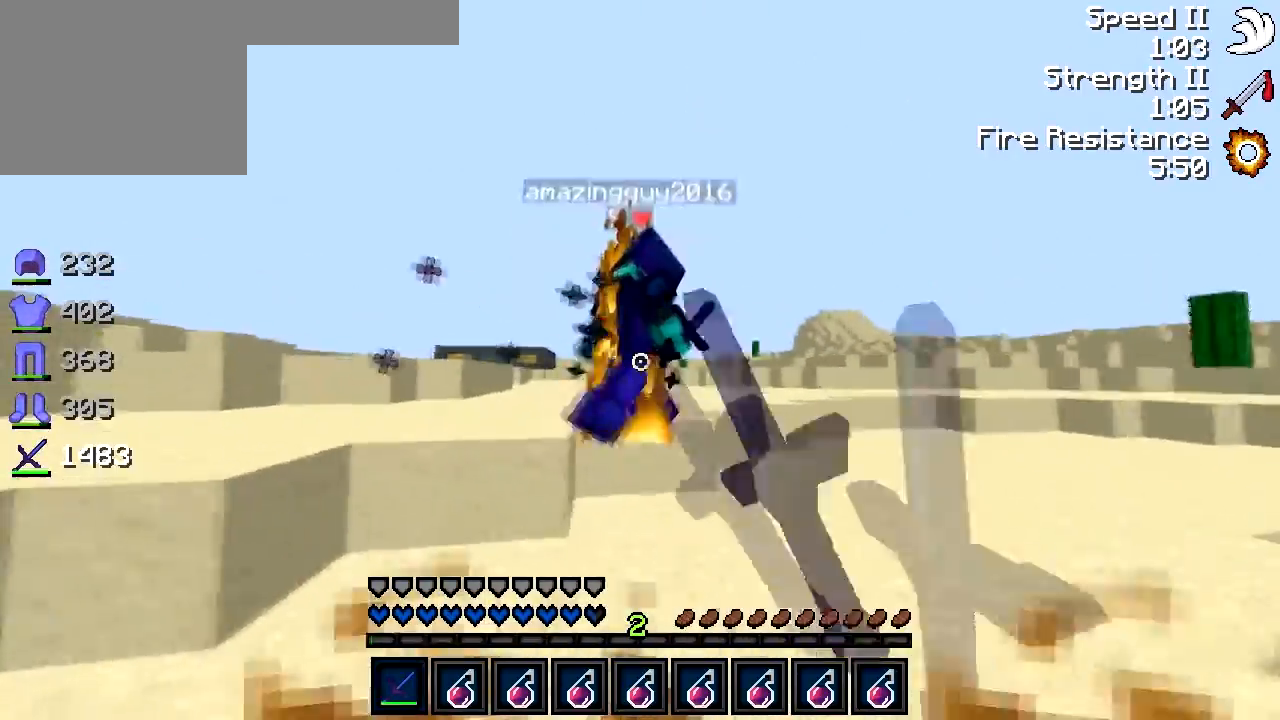
{"keys": ["d", "w"], "events": []}
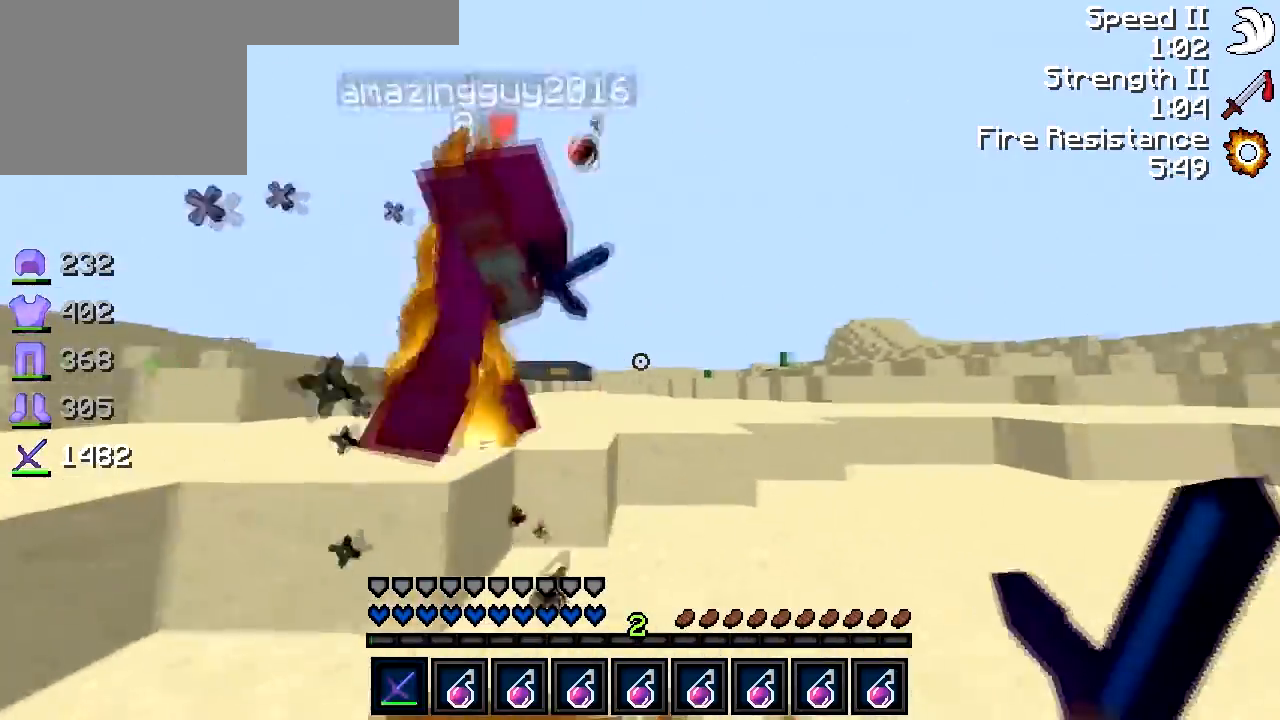
{"keys": ["d"], "events": [[300, "w", "up"]]}
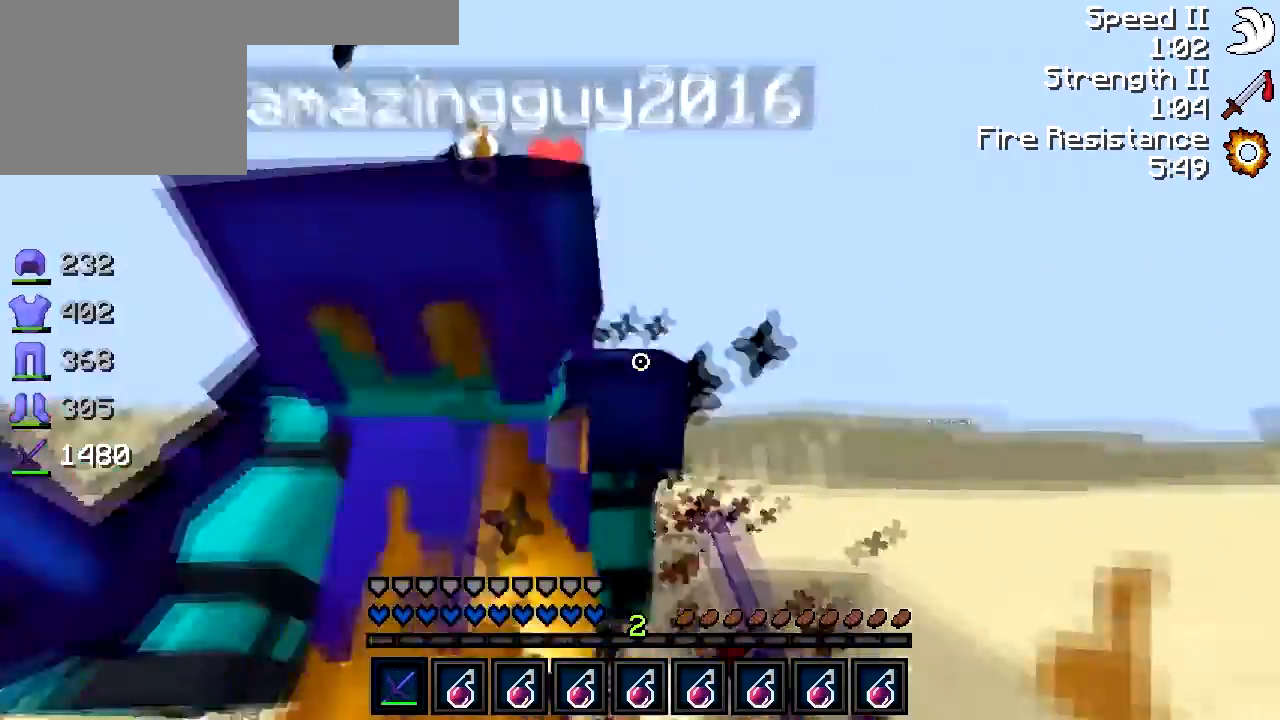
{"keys": ["a", "w"], "events": [[67, "s", "down"], [217, "d", "up"], [267, "a", "down"], [333, "s", "up"], [467, "w", "down"]]}
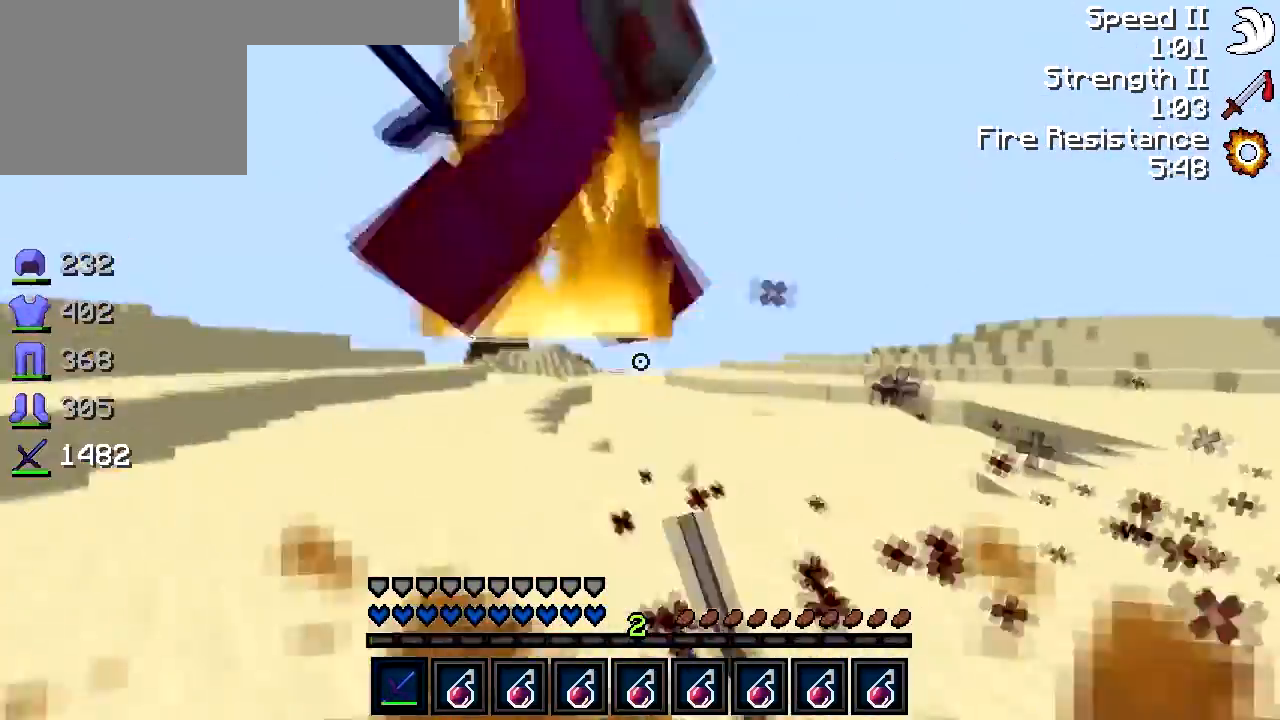
{"keys": ["d"], "events": [[350, "w", "up"], [450, "a", "up"], [483, "d", "down"]]}
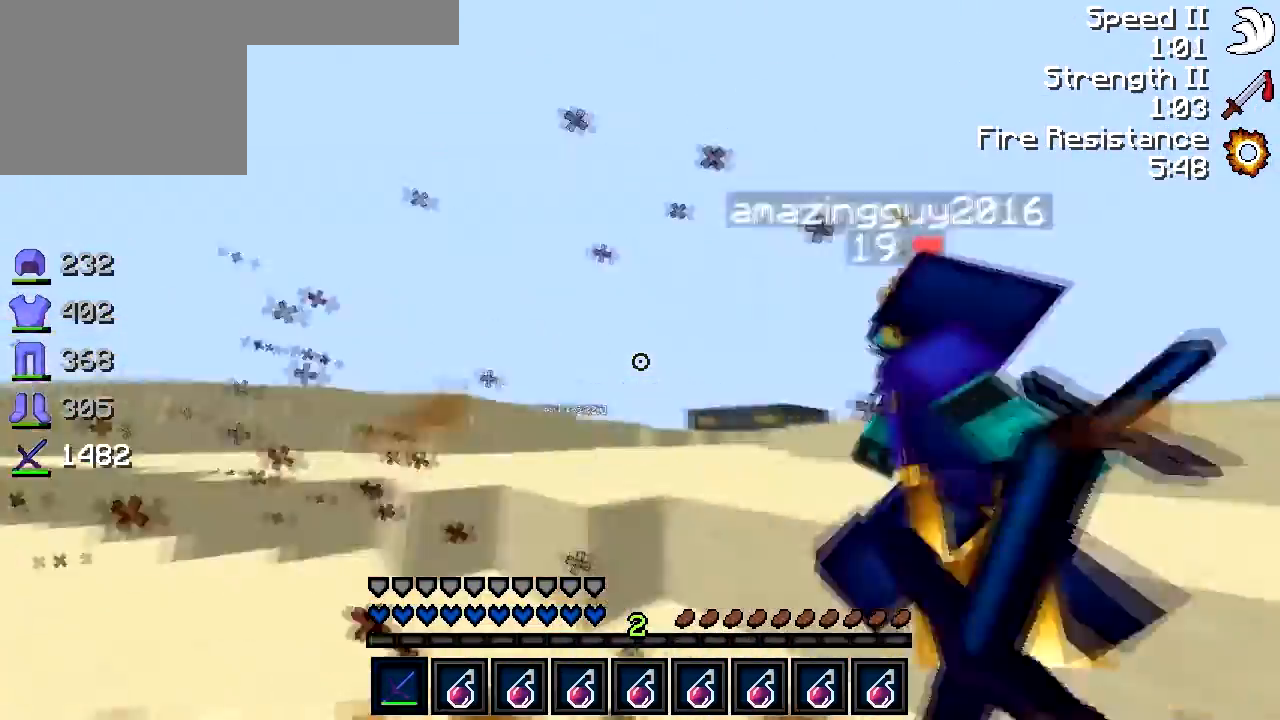
{"keys": ["d", "w"], "events": [[83, "w", "down"]]}
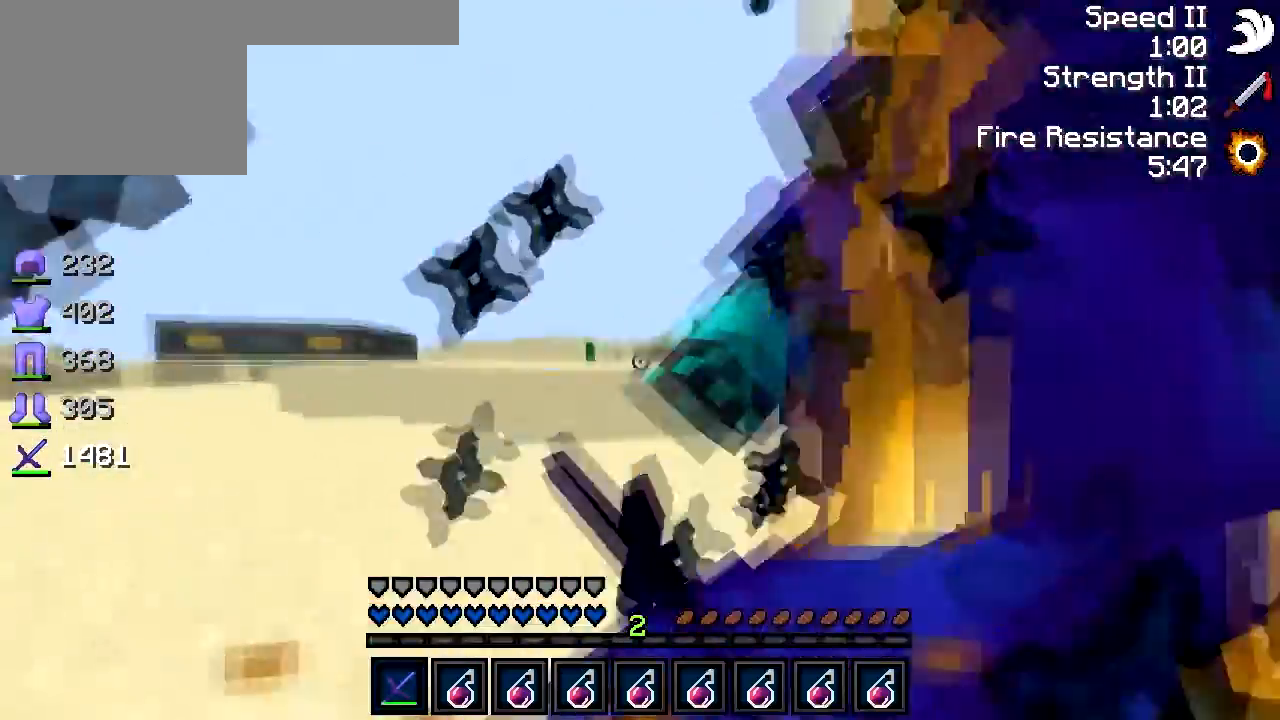
{"keys": ["w"], "events": [[300, "d", "up"]]}
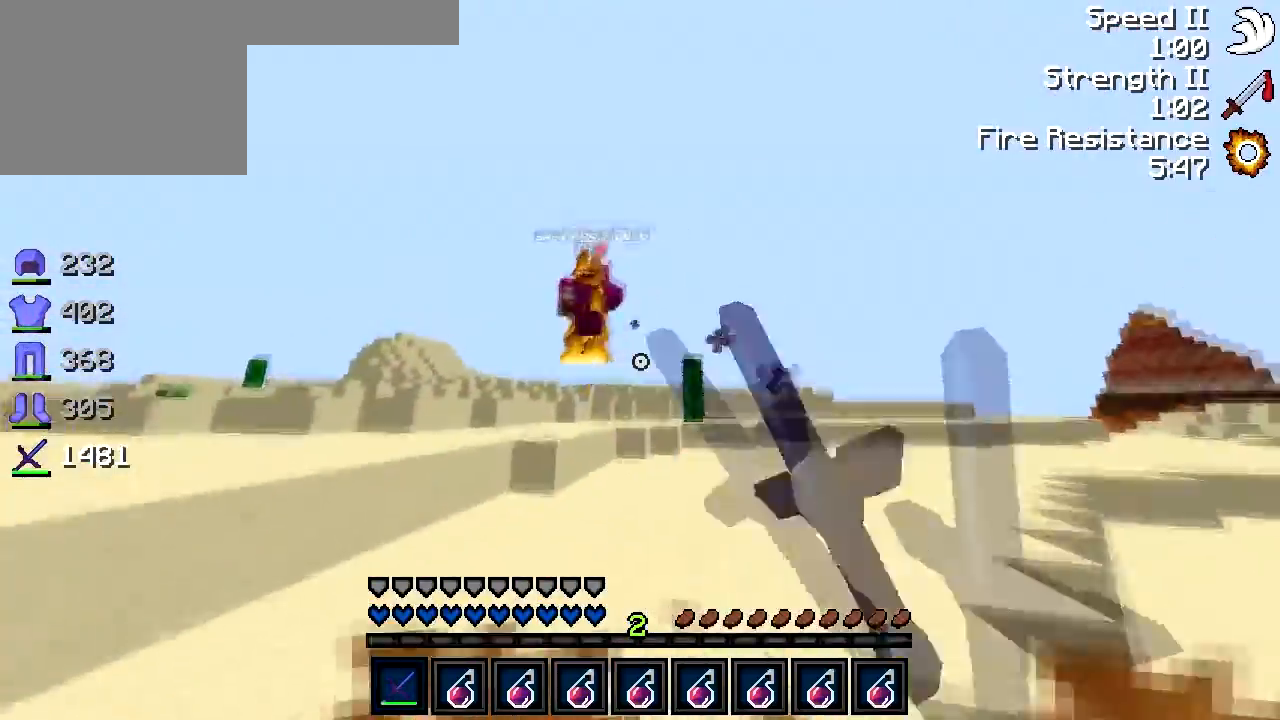
{"keys": ["w"], "events": [[233, "d", "down"], [383, "d", "up"]]}
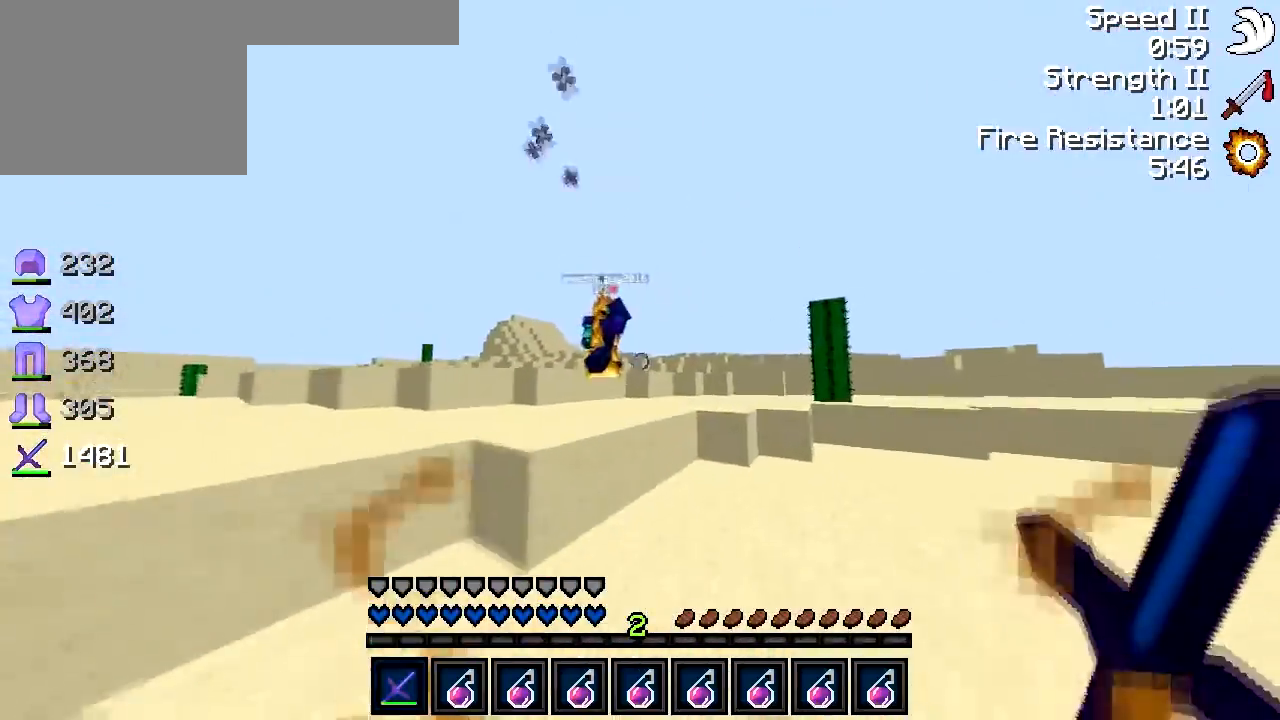
{"keys": ["w"], "events": [[133, "d", "down"], [400, "d", "up"]]}
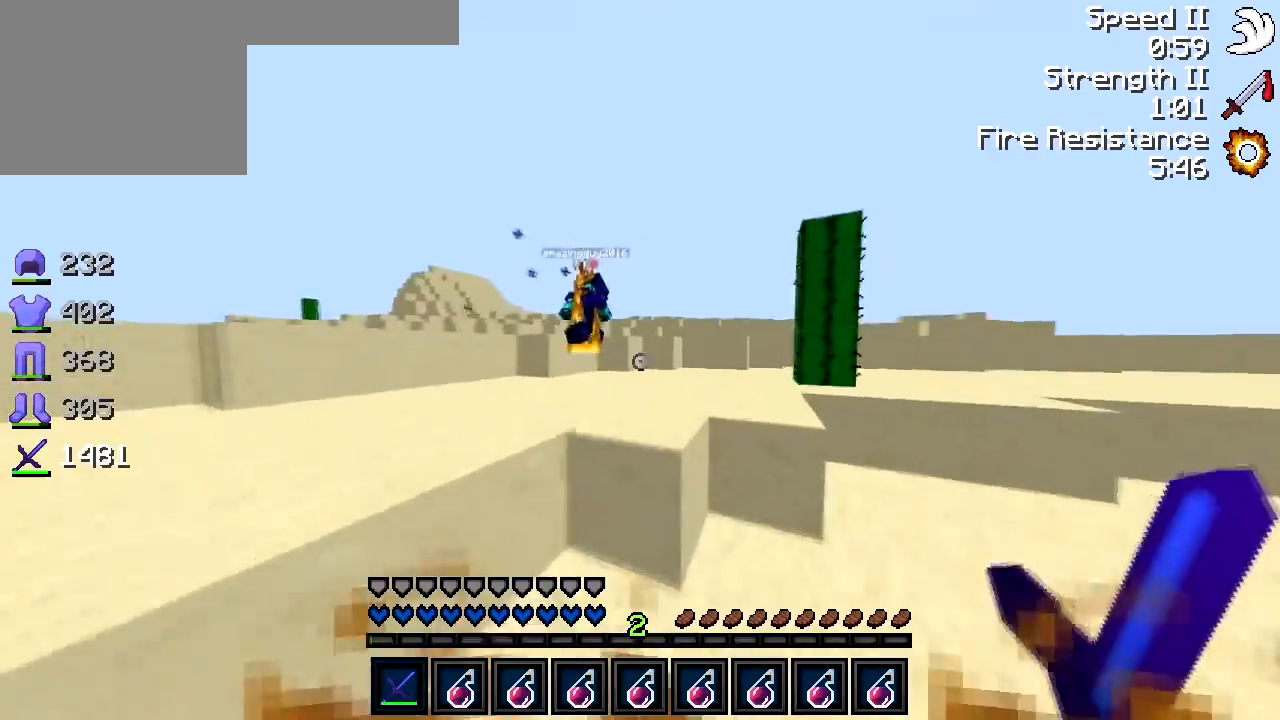
{"keys": ["d", "w"], "events": [[483, "d", "down"]]}
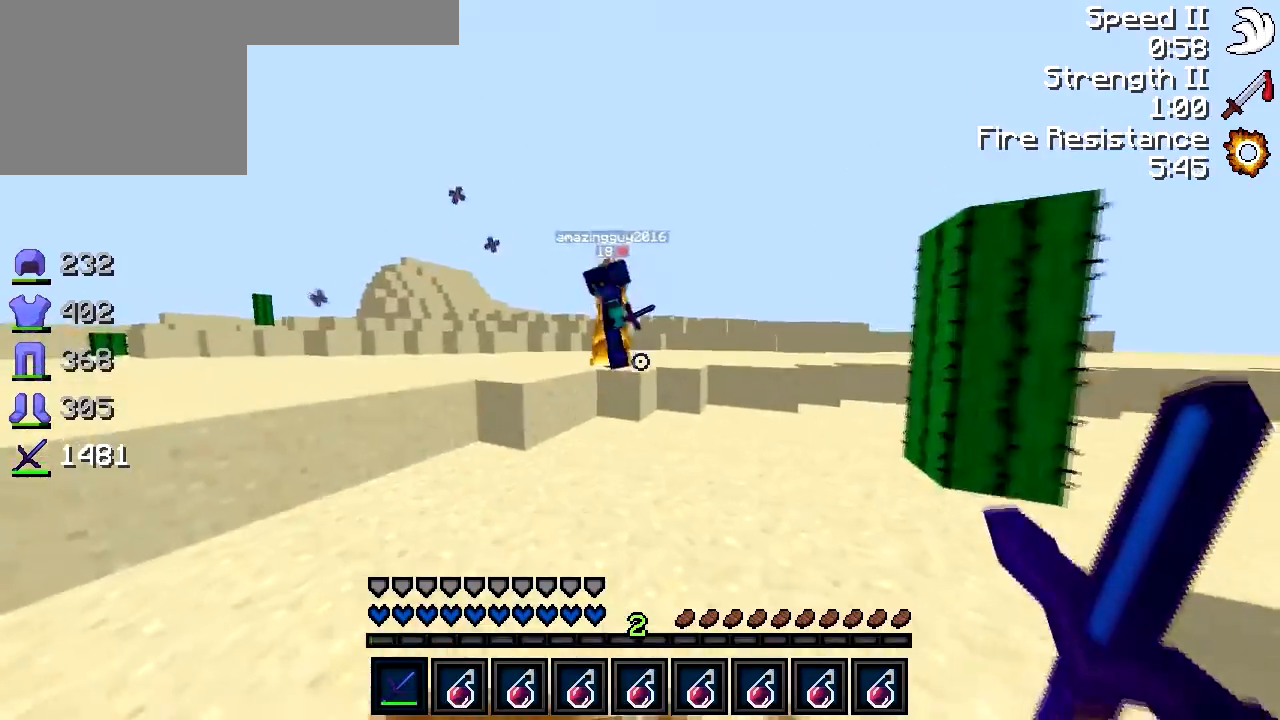
{"keys": ["d", "w"], "events": [[200, "d", "up"], [383, "d", "down"]]}
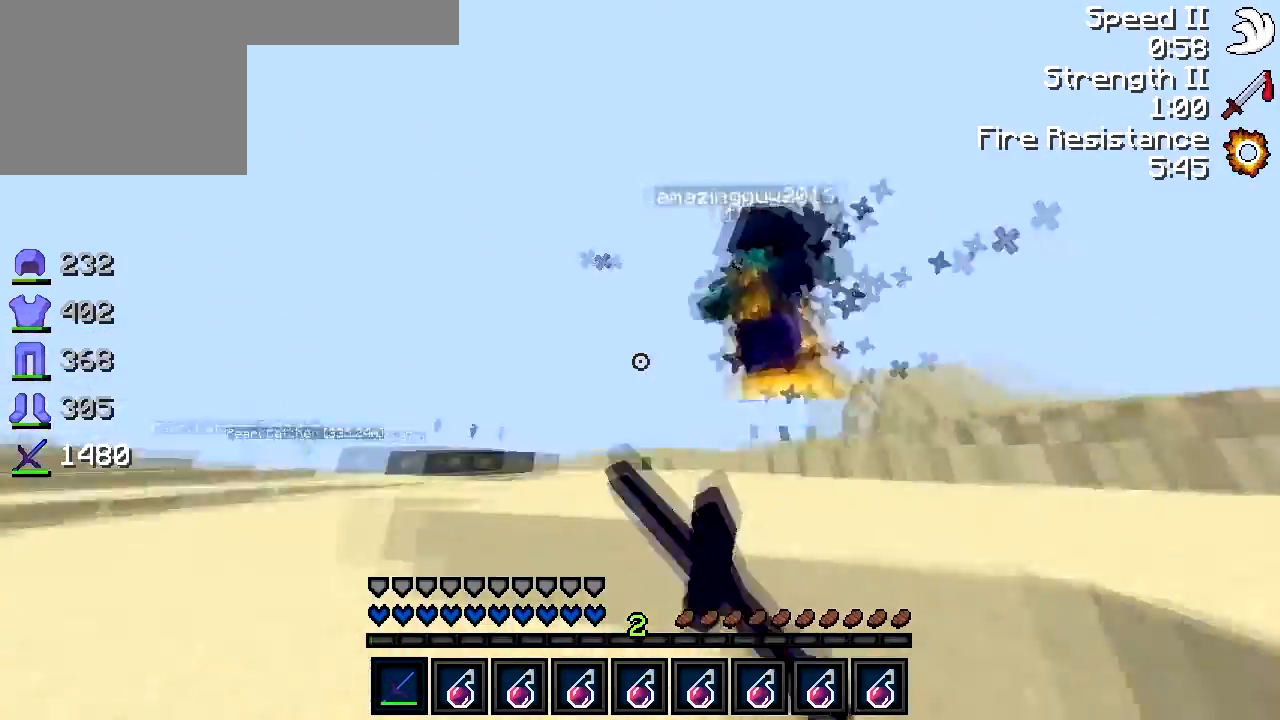
{"keys": ["w"], "events": [[50, "d", "up"], [83, "a", "down"], [200, "a", "up"], [283, "a", "down"], [300, "w", "up"], [433, "w", "down"], [500, "a", "up"]]}
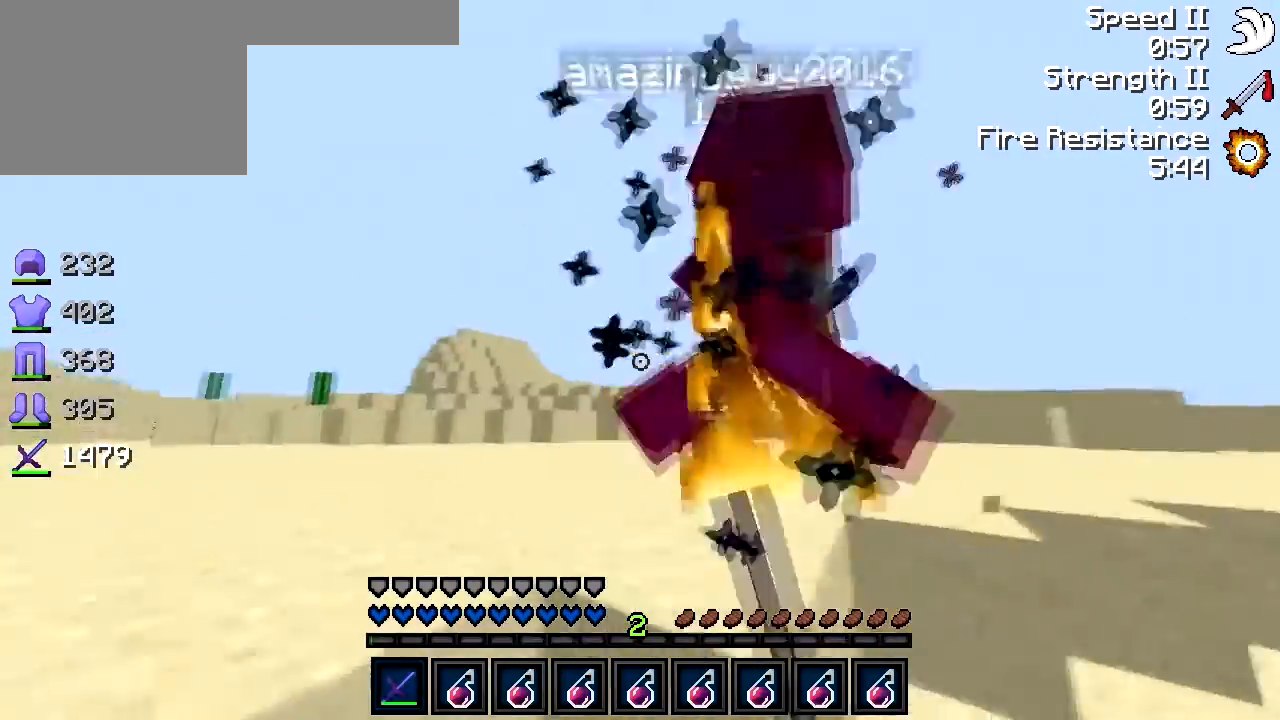
{"keys": ["d", "w"], "events": [[83, "d", "down"], [283, "a", "down"], [300, "d", "up"], [400, "a", "up"], [483, "d", "down"]]}
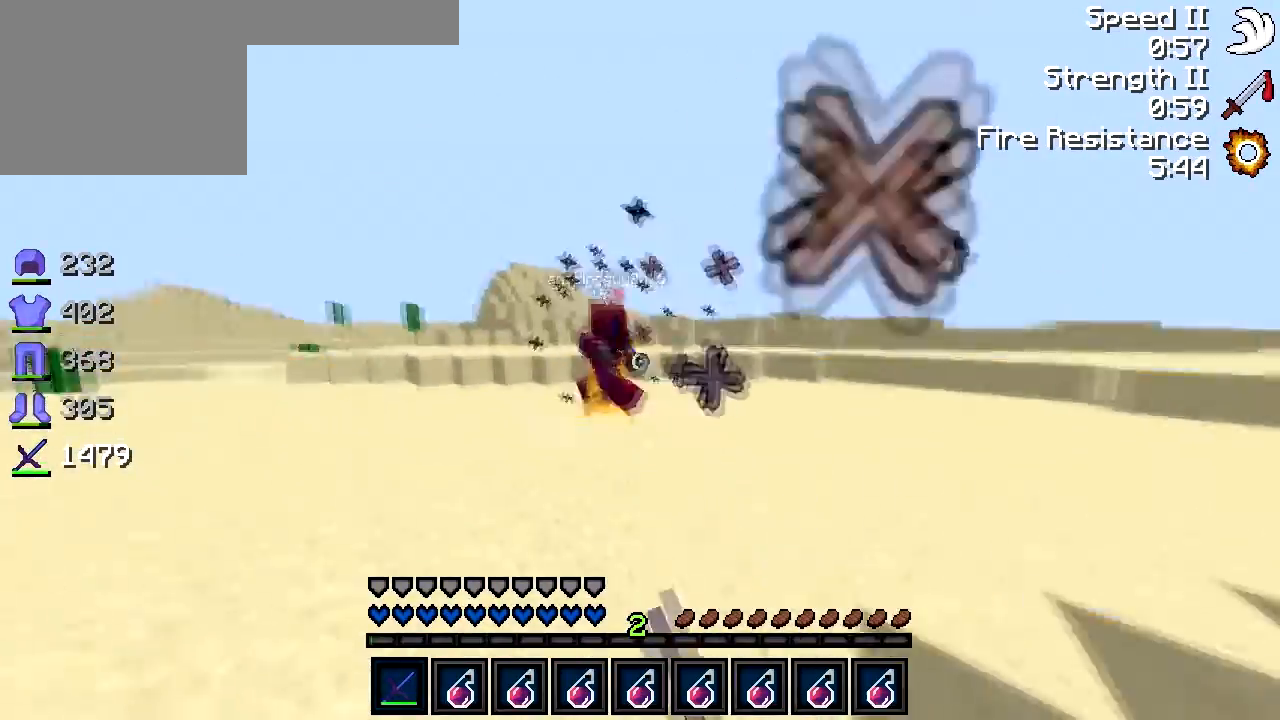
{"keys": ["d", "w"], "events": [[100, "d", "up"], [433, "d", "down"]]}
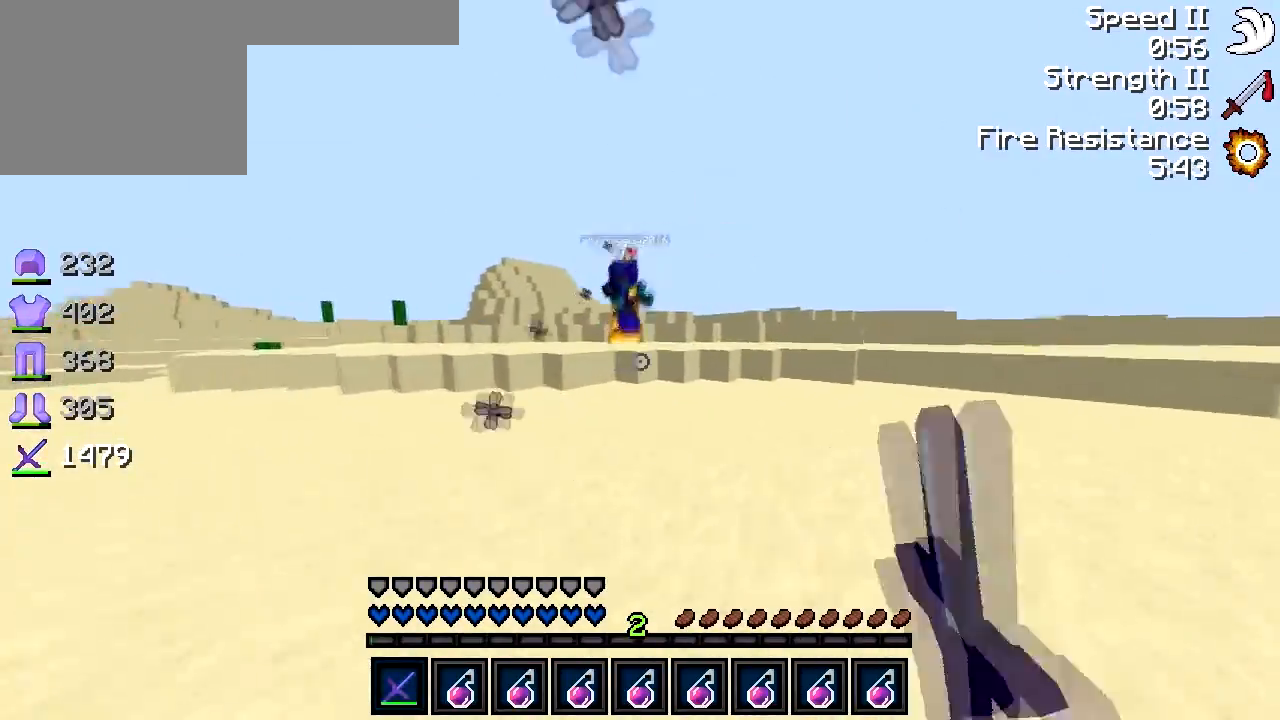
{"keys": ["d", "w"], "events": [[50, "d", "up"], [383, "d", "down"]]}
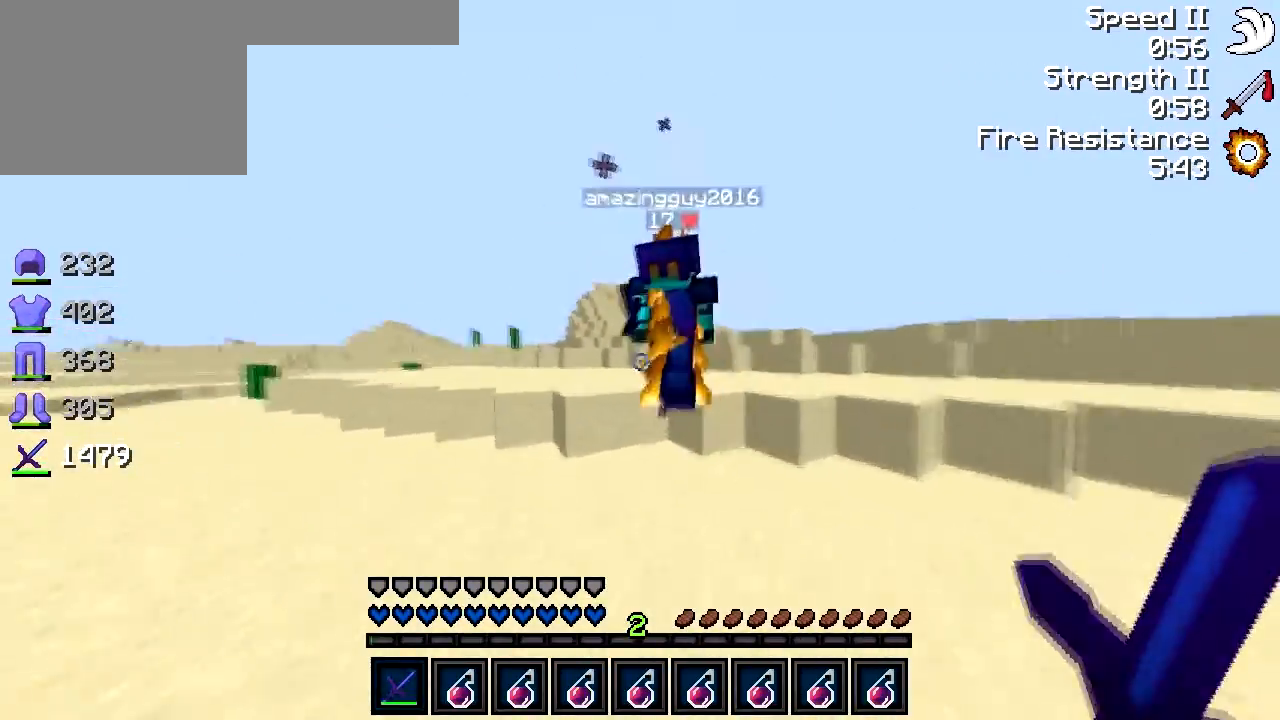
{"keys": ["a", "w"], "events": [[200, "w", "up"], [283, "a", "down"], [350, "d", "up"], [433, "w", "down"]]}
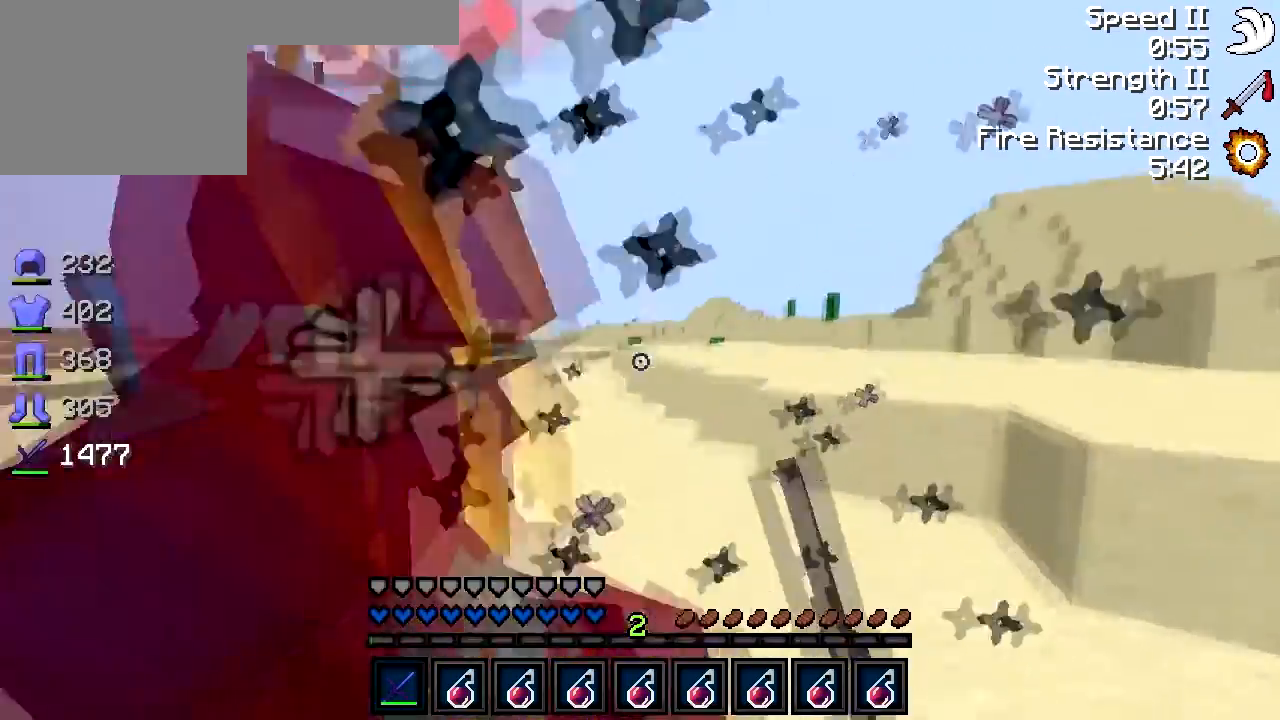
{"keys": ["w"], "events": [[150, "a", "up"], [200, "w", "up"], [283, "a", "down"], [283, "w", "down"], [450, "a", "up"]]}
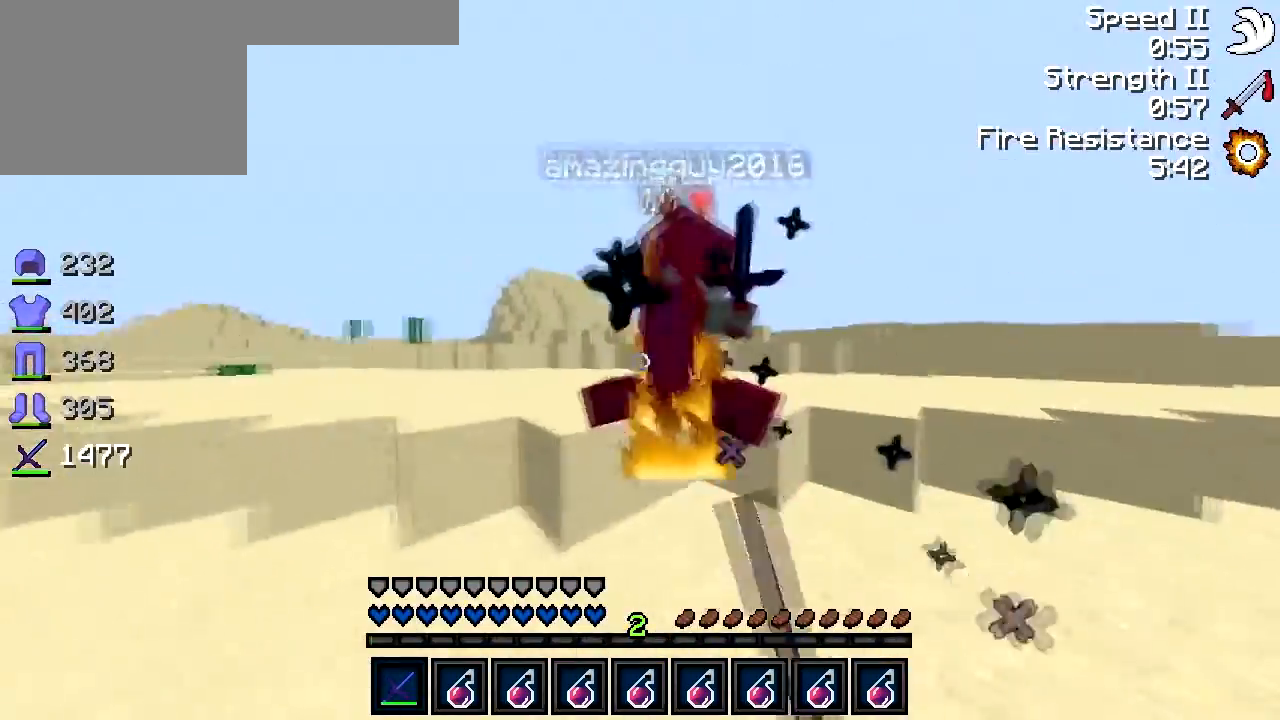
{"keys": [], "events": [[83, "d", "down"], [200, "d", "up"], [283, "a", "down"], [300, "w", "up"], [333, "w", "down"], [350, "a", "up"], [400, "w", "up"]]}
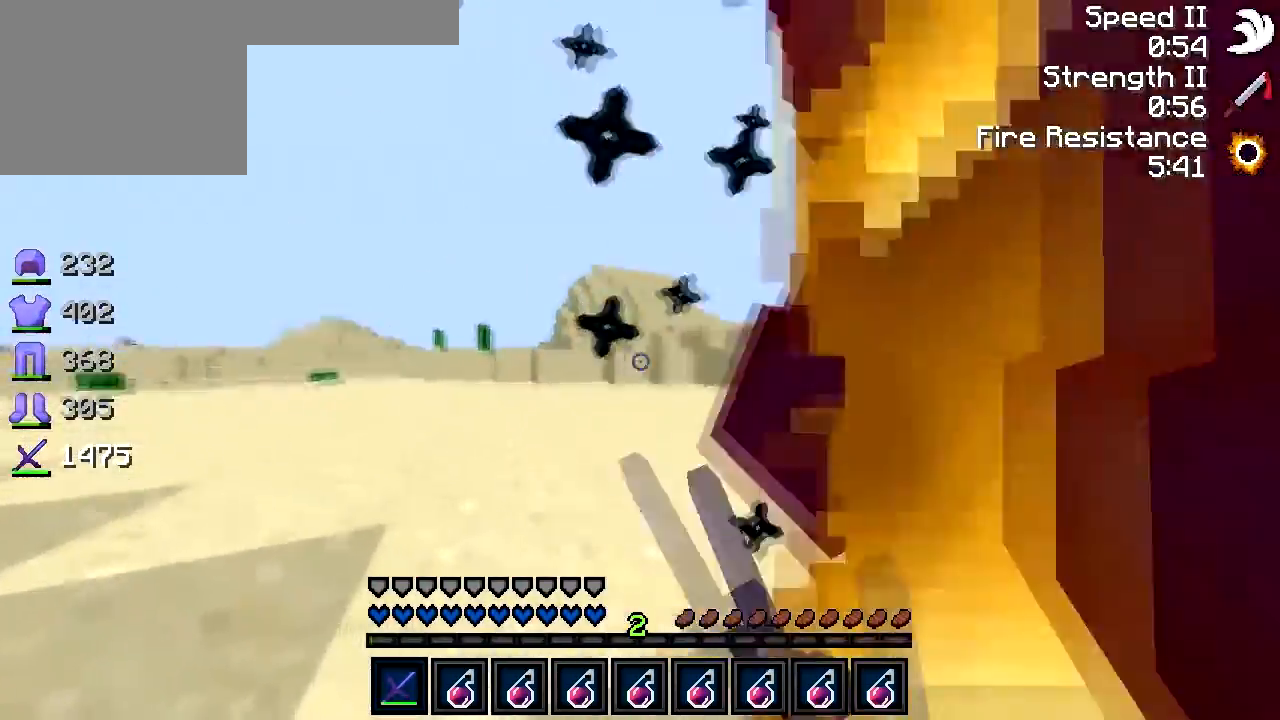
{"keys": ["w"], "events": [[33, "w", "down"], [233, "a", "down"], [450, "a", "up"]]}
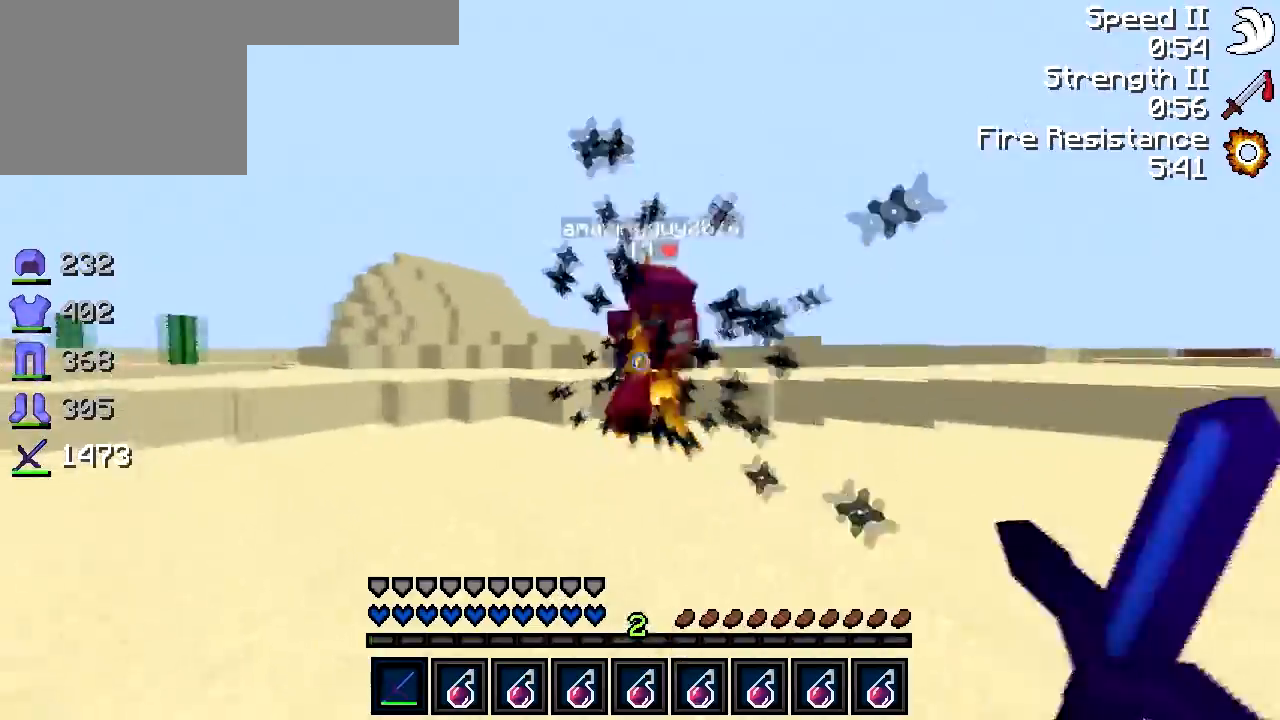
{"keys": ["w"], "events": []}